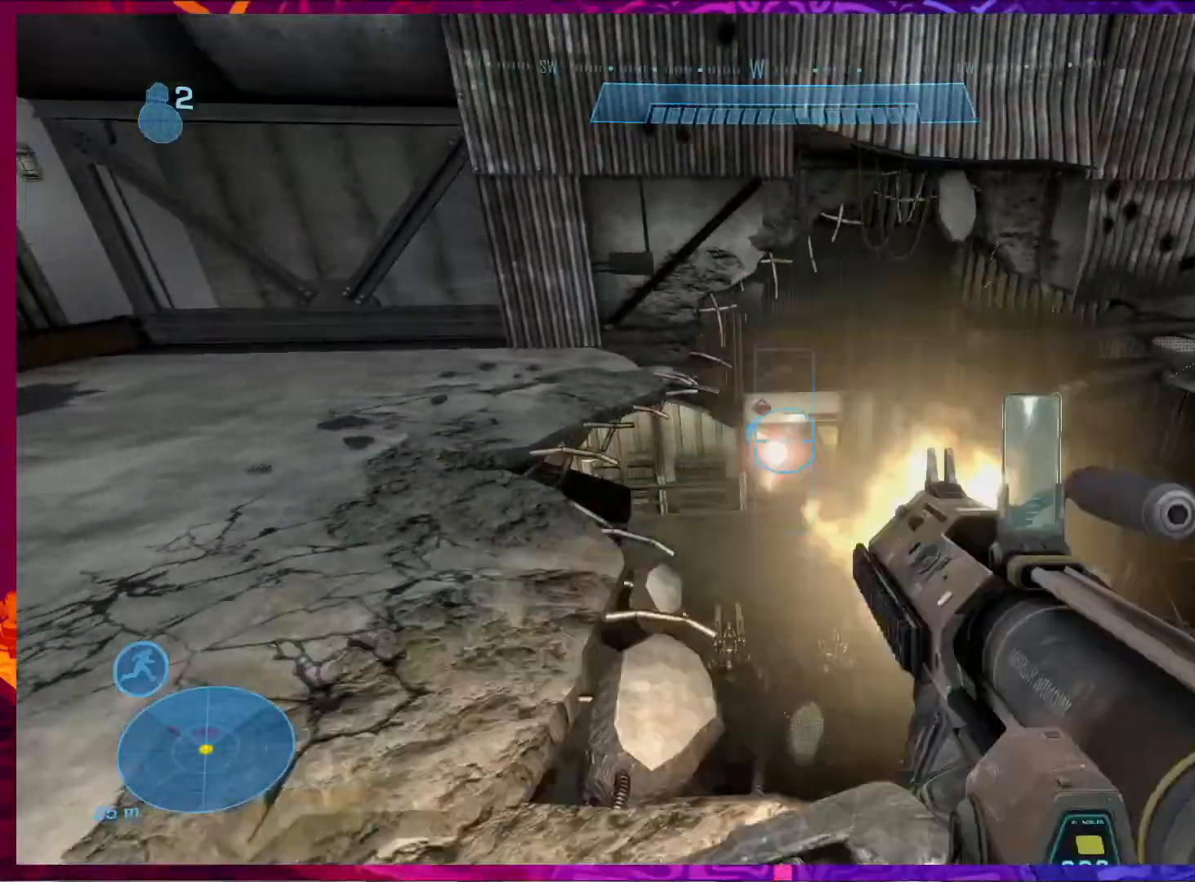
Gameplay with keyboard and mouse; each line is a JSON object with the keys and mouse buttons held at the frame after it. "events" lists presses ("down") and releases ("up") of "1", "2", "3", "4", "5", "a", "alt", "b", "c", "ctrl", "d", "e", "f", "g", "q", "r", "s", "shift", "space", "t", "tab", "v", "w", "x", "z", "mouse_left", "mouse_wheel", "mouse_right", "mouse_mb4" and "mouse_mb5" between this image and that frame as [ms after this image, input, new state], when the widget could be followed in between. "mouse_left", "mouse_wheel", "mouse_right", "mouse_mb4", "mouse_mb5" = the "left", "wheel", "right", "mb4", "mb5" buttons of the "mouse" list. No other keys are recorded. "wheel" means that the mouse wheel is clicked or scrolled. Not read: mouse_move.
{"keys": ["d"], "mouse": ["left"], "events": [[233, "w", "down"], [267, "a", "up"], [333, "w", "up"], [400, "d", "down"]]}
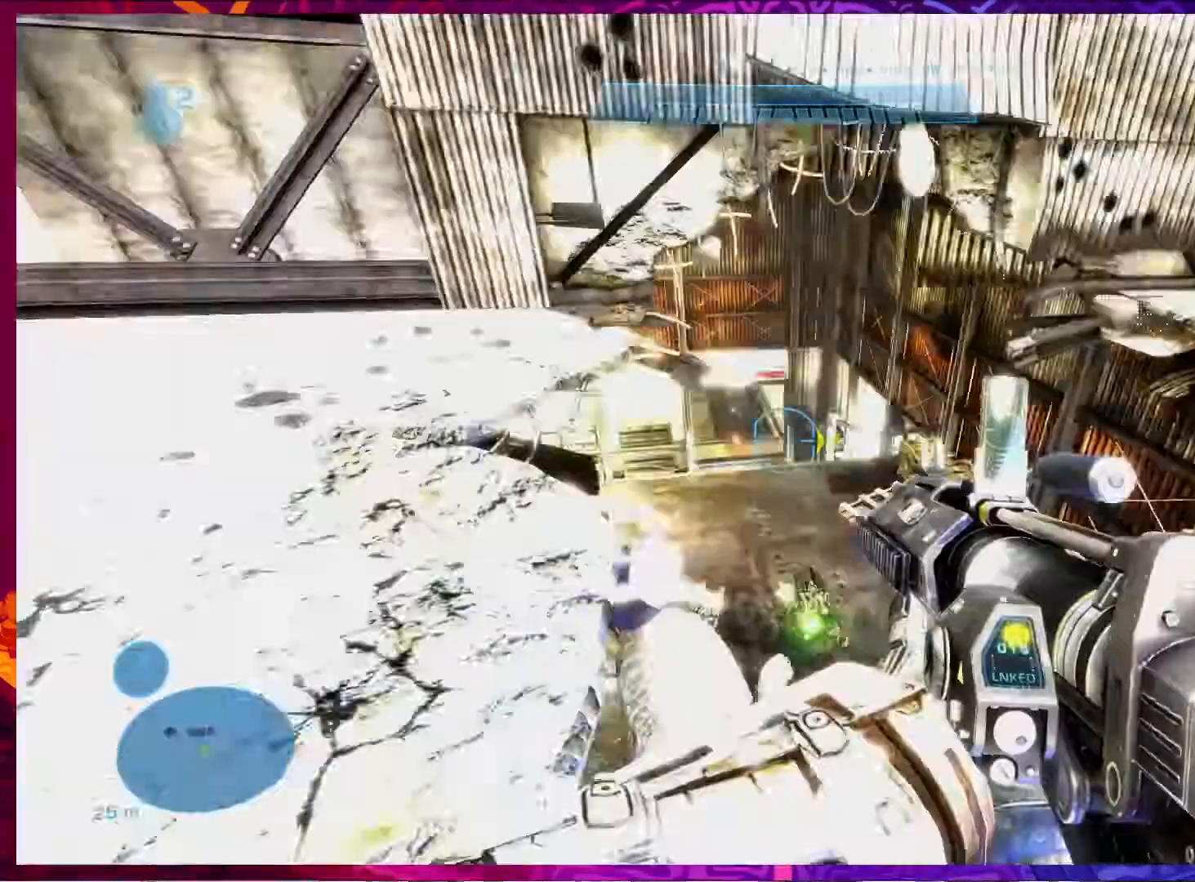
{"keys": ["a", "s"], "mouse": [], "events": [[133, "s", "down"], [200, "d", "up"], [400, "mouse_left", "up"], [467, "a", "down"]]}
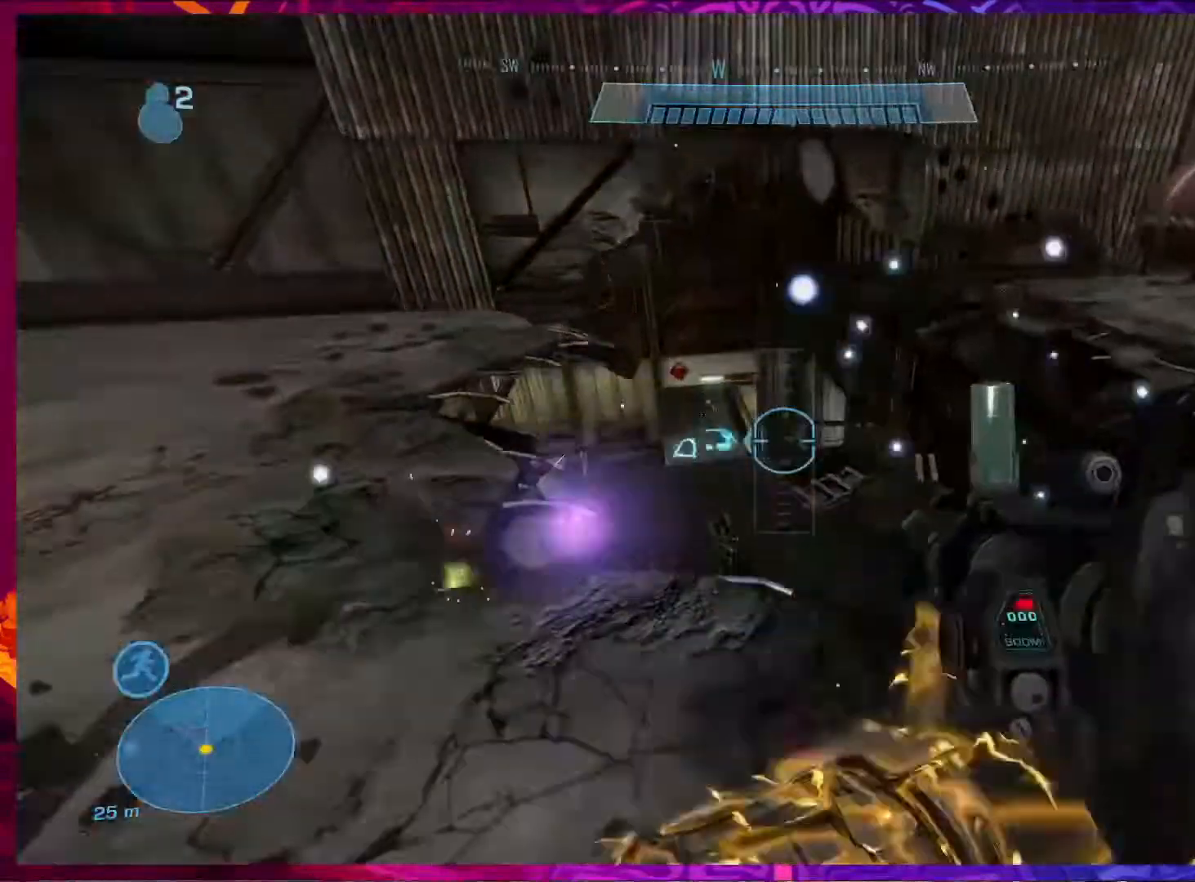
{"keys": ["a"], "mouse": [], "events": [[67, "s", "up"]]}
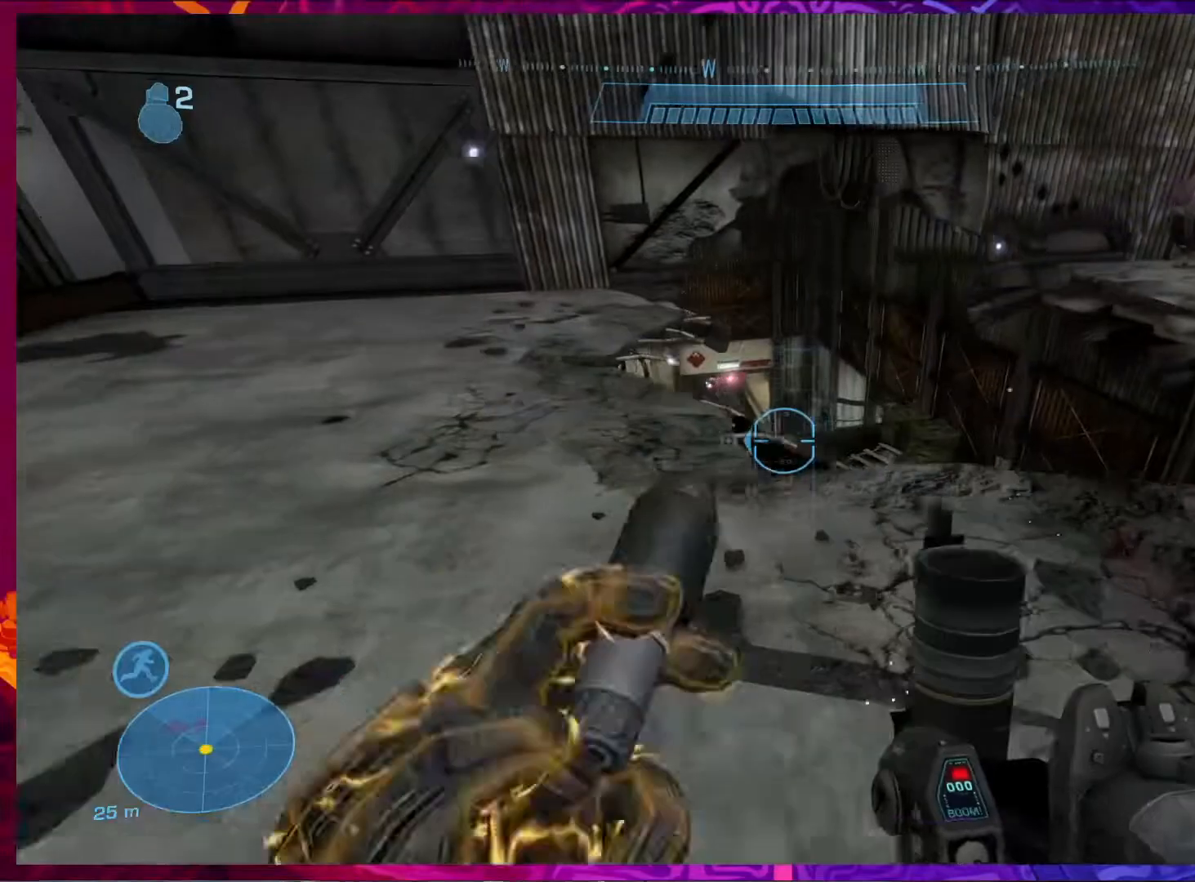
{"keys": ["a"], "mouse": [], "events": []}
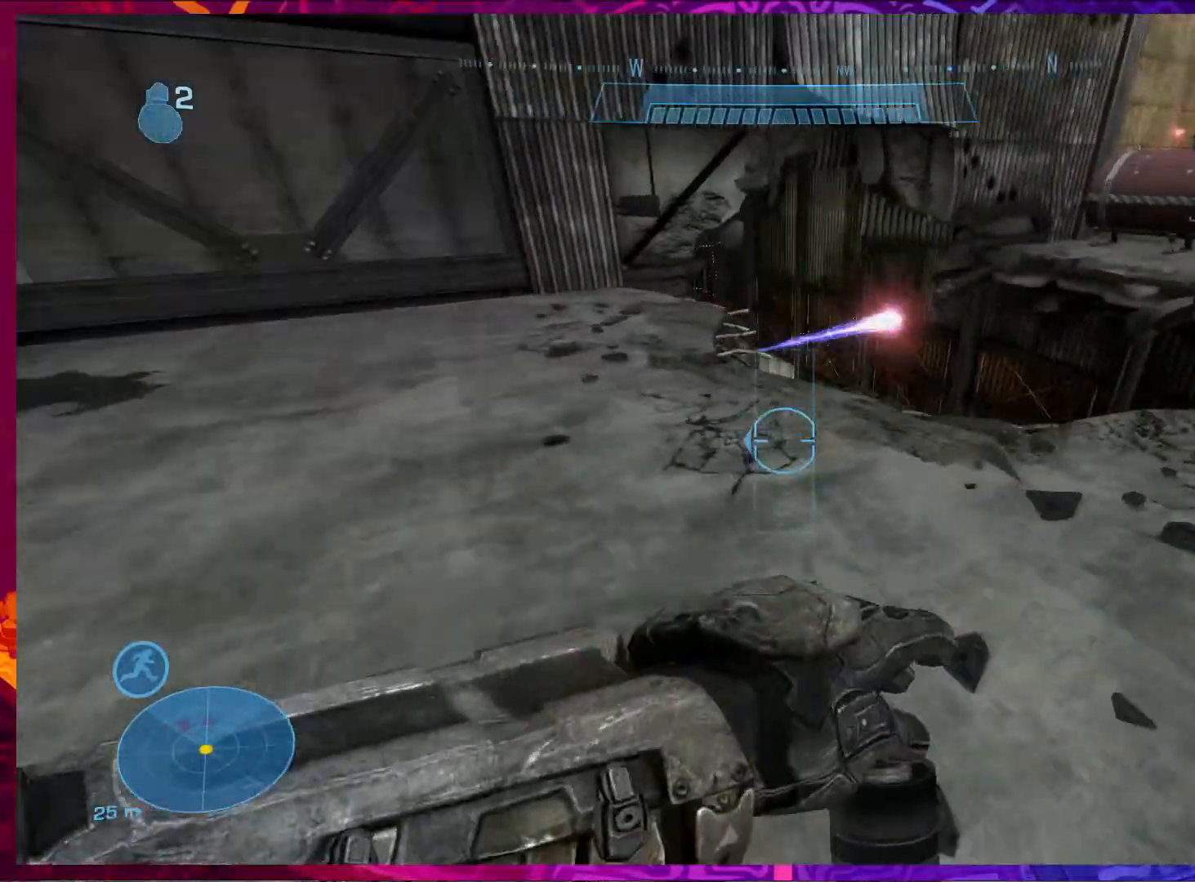
{"keys": ["d"], "mouse": [], "events": [[33, "a", "up"], [67, "w", "down"], [100, "d", "down"], [100, "w", "up"]]}
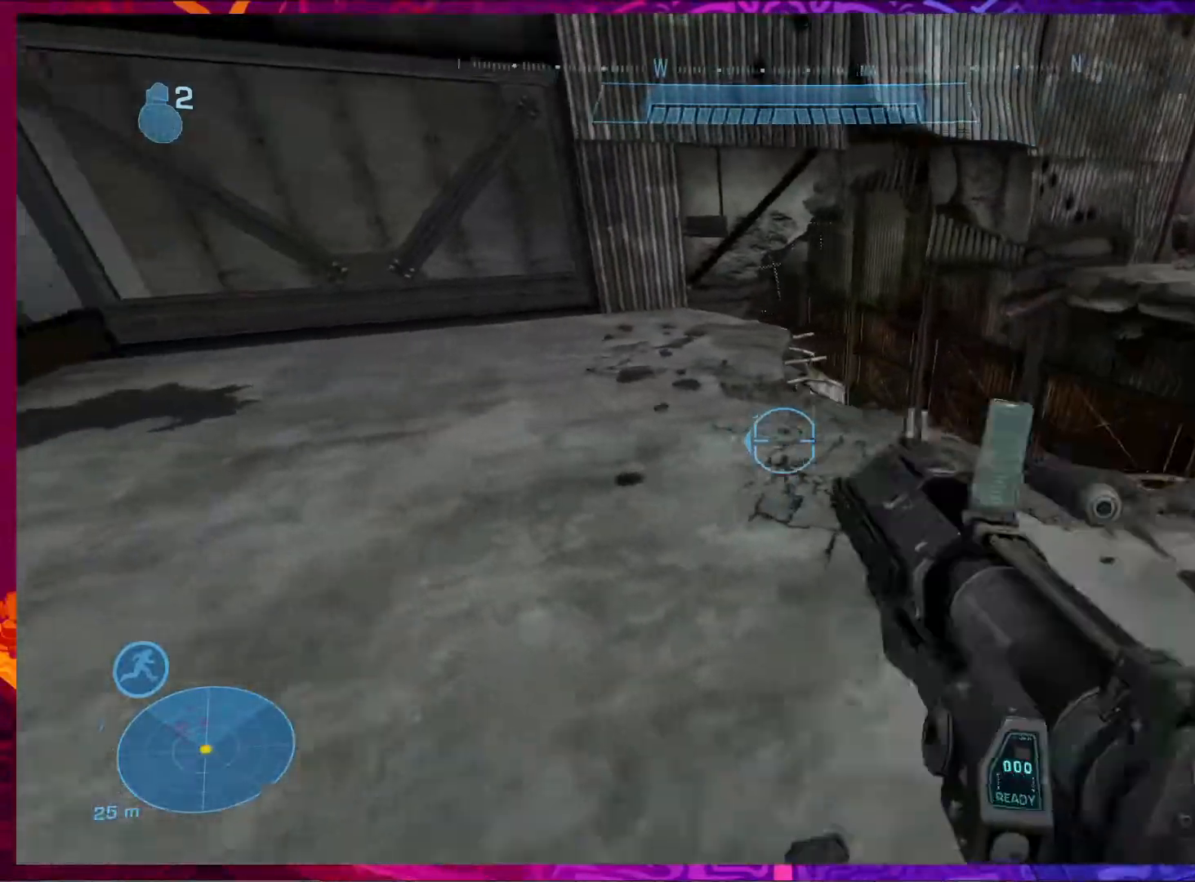
{"keys": ["d"], "mouse": [], "events": []}
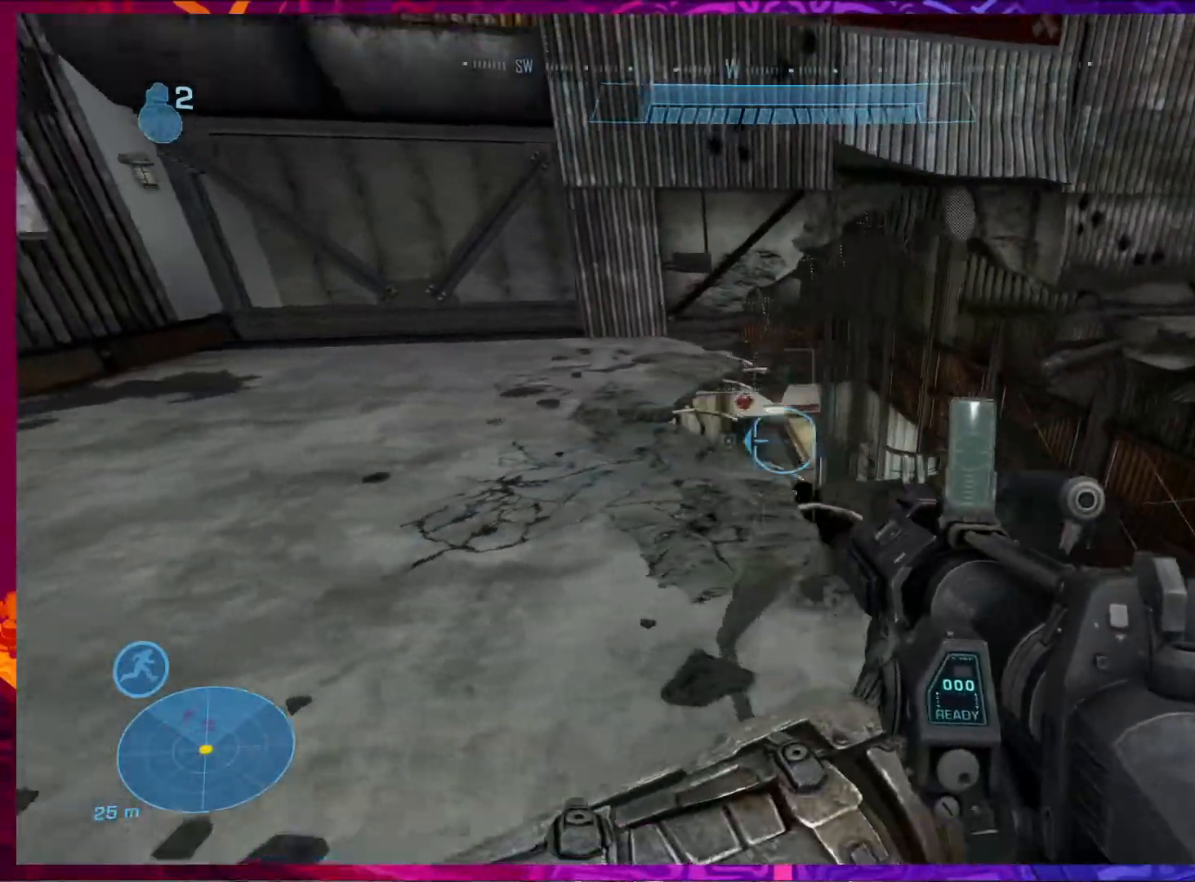
{"keys": ["a"], "mouse": ["left"], "events": [[167, "mouse_left", "down"], [233, "d", "up"], [300, "a", "down"]]}
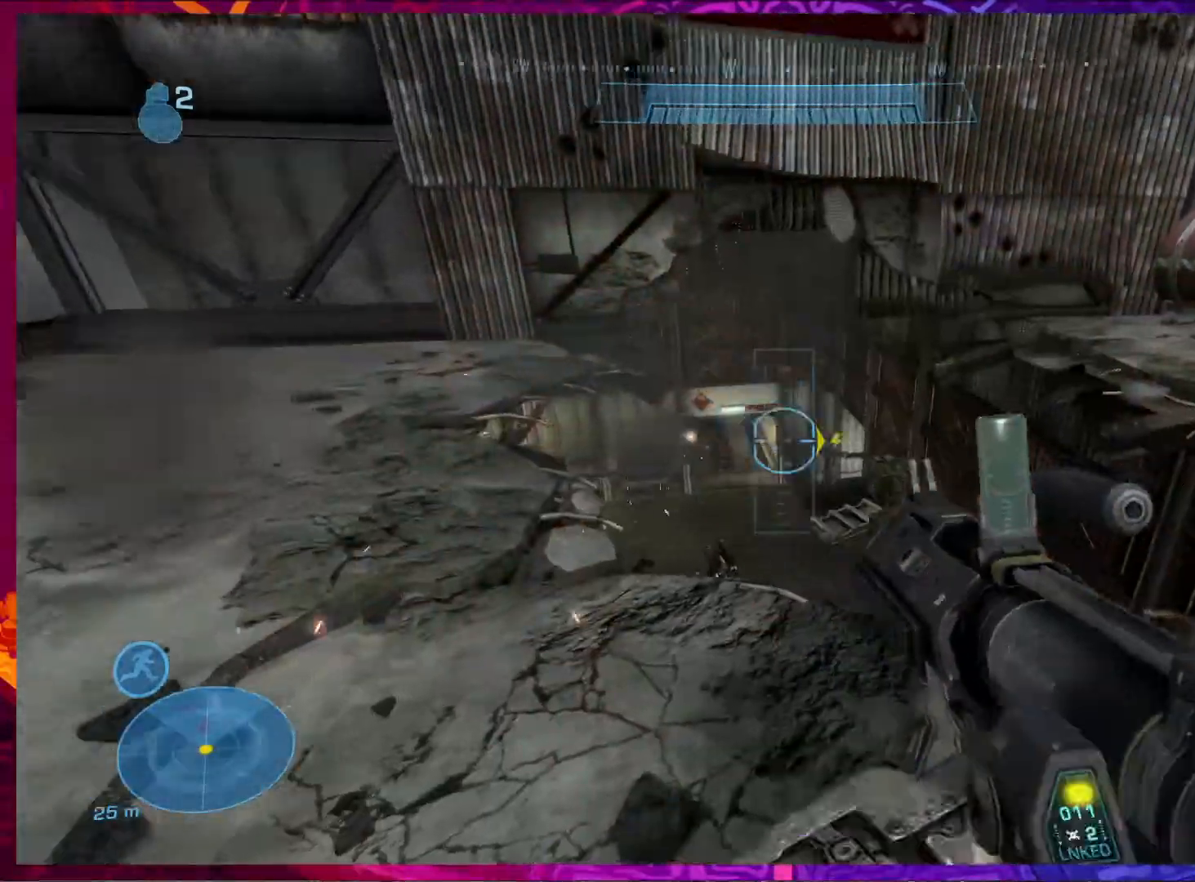
{"keys": ["a"], "mouse": ["left"], "events": []}
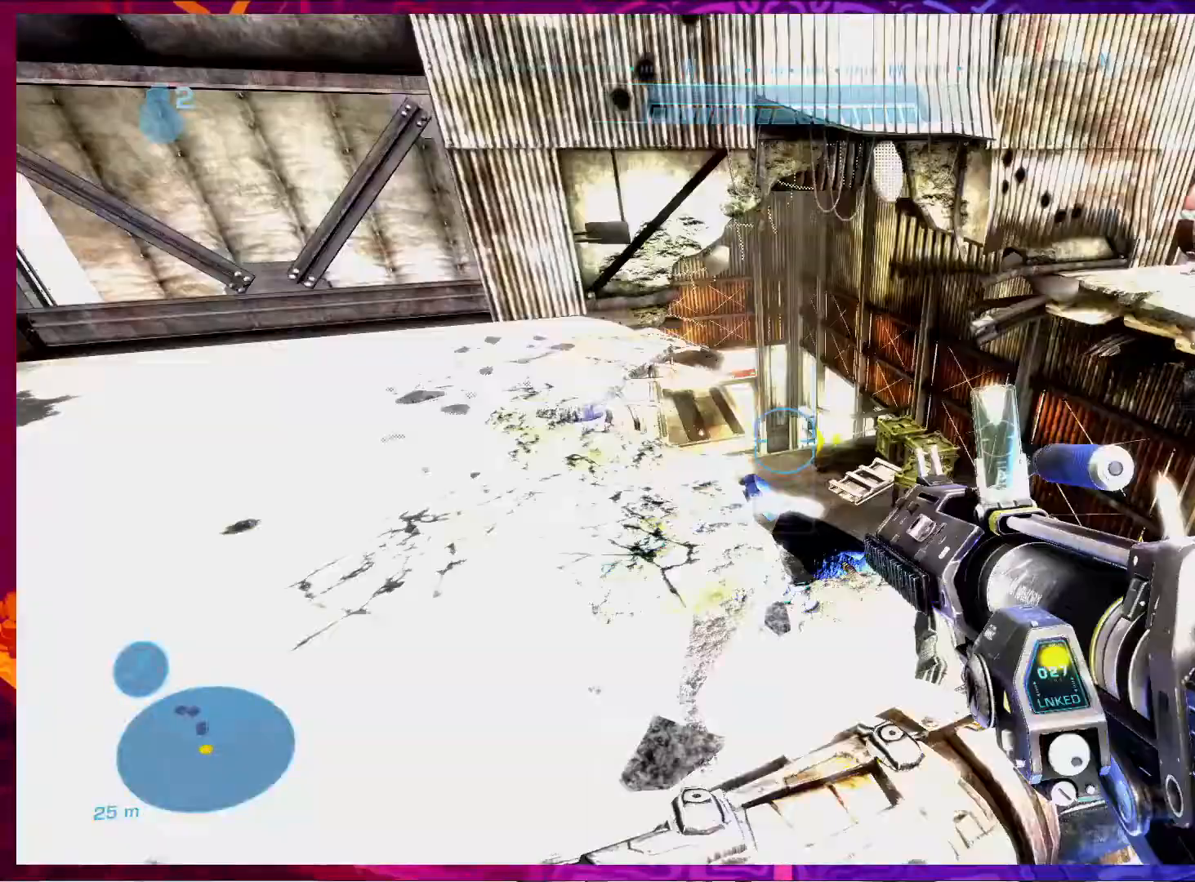
{"keys": ["a"], "mouse": []}
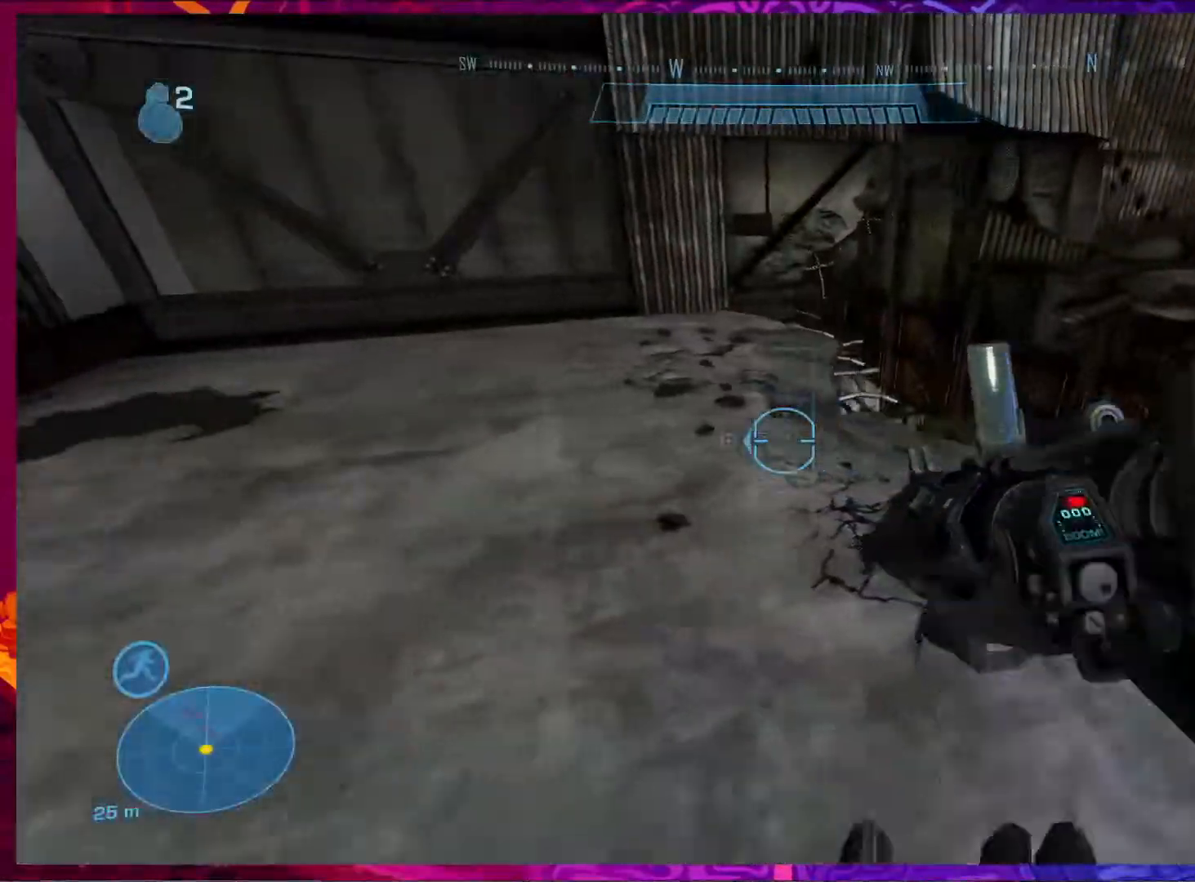
{"keys": ["w"], "mouse": [], "events": [[300, "w", "down"], [367, "a", "up"]]}
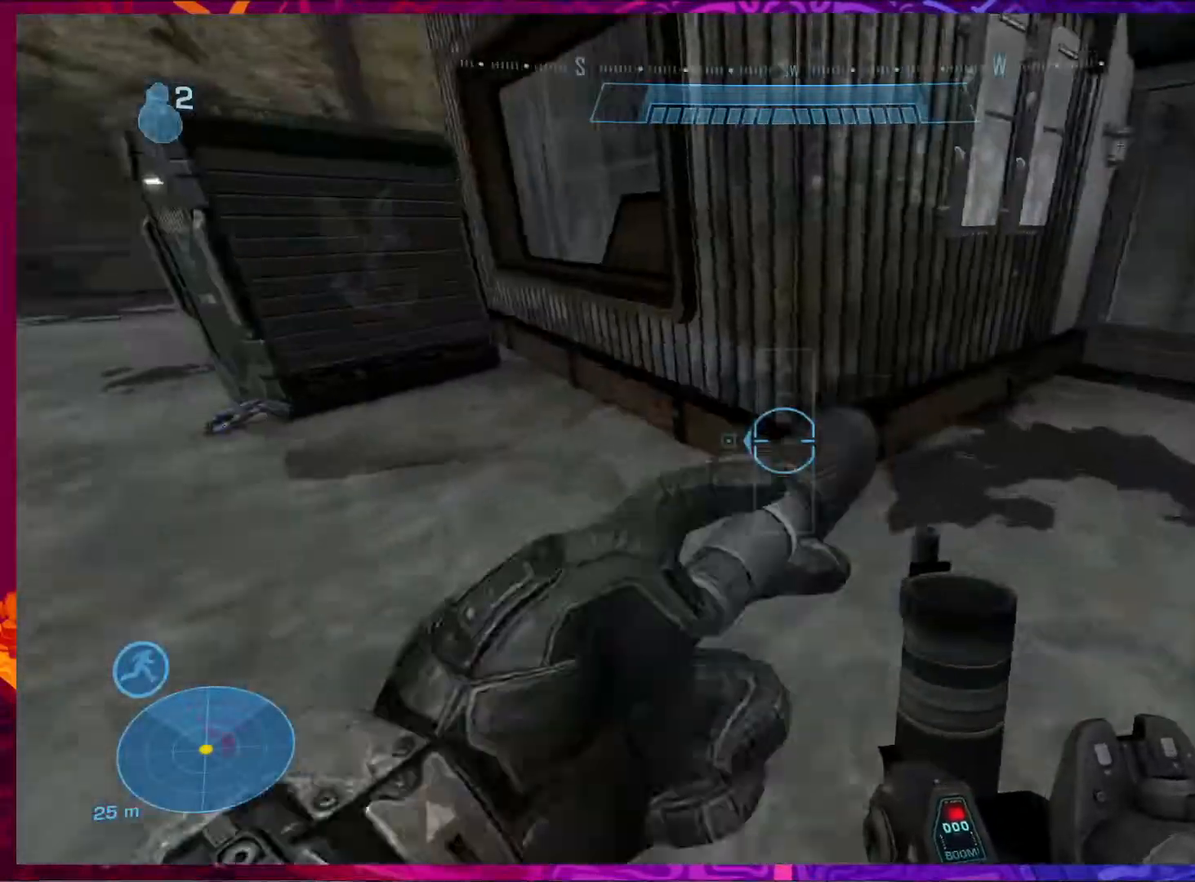
{"keys": ["w"], "mouse": [], "events": []}
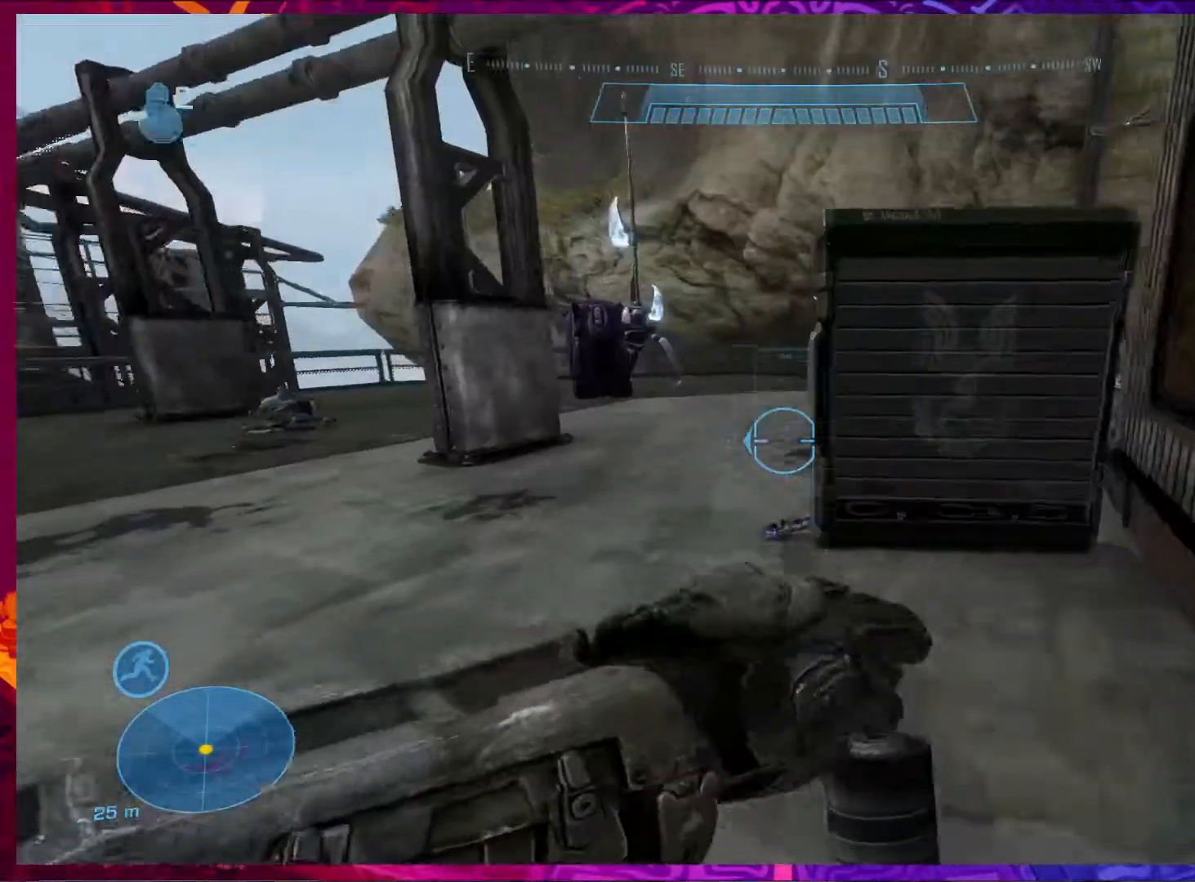
{"keys": ["w"], "mouse": [], "events": []}
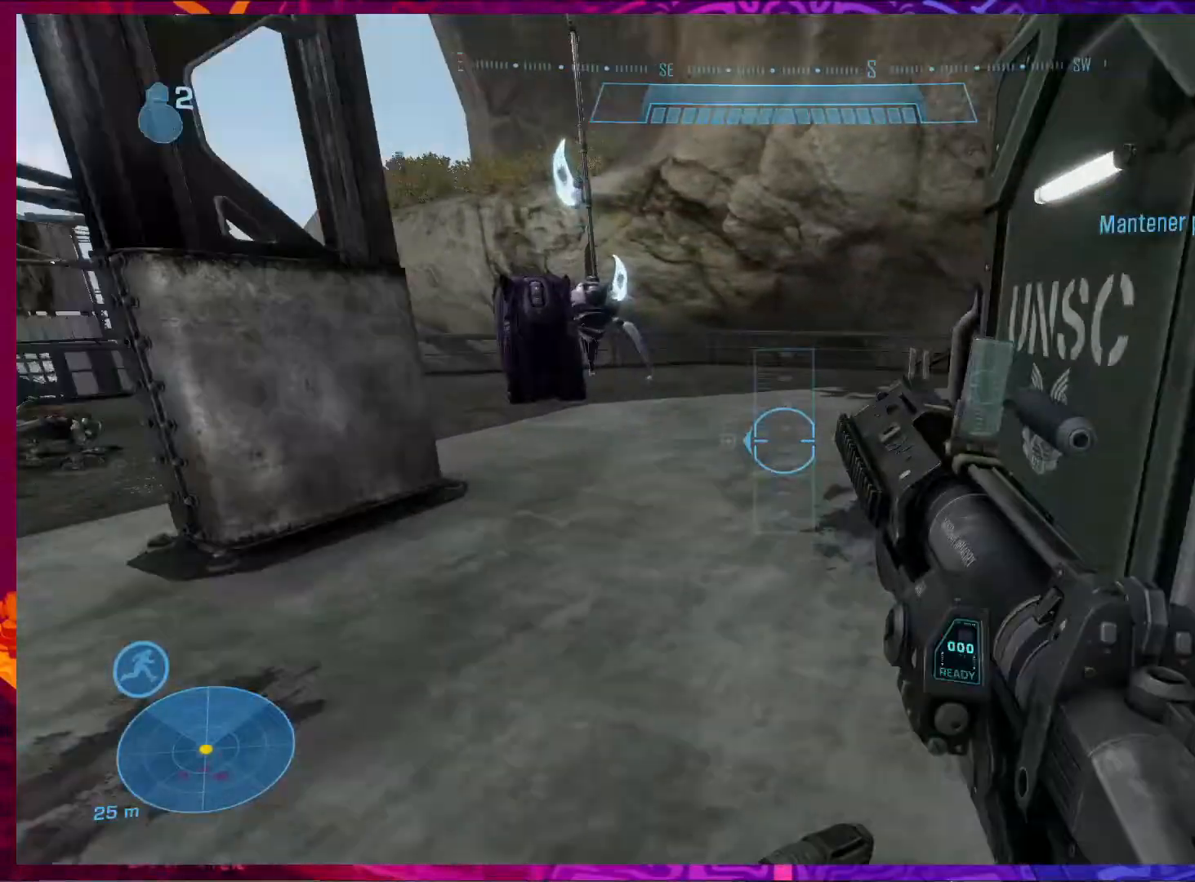
{"keys": ["a", "w"], "mouse": [], "events": [[300, "a", "down"]]}
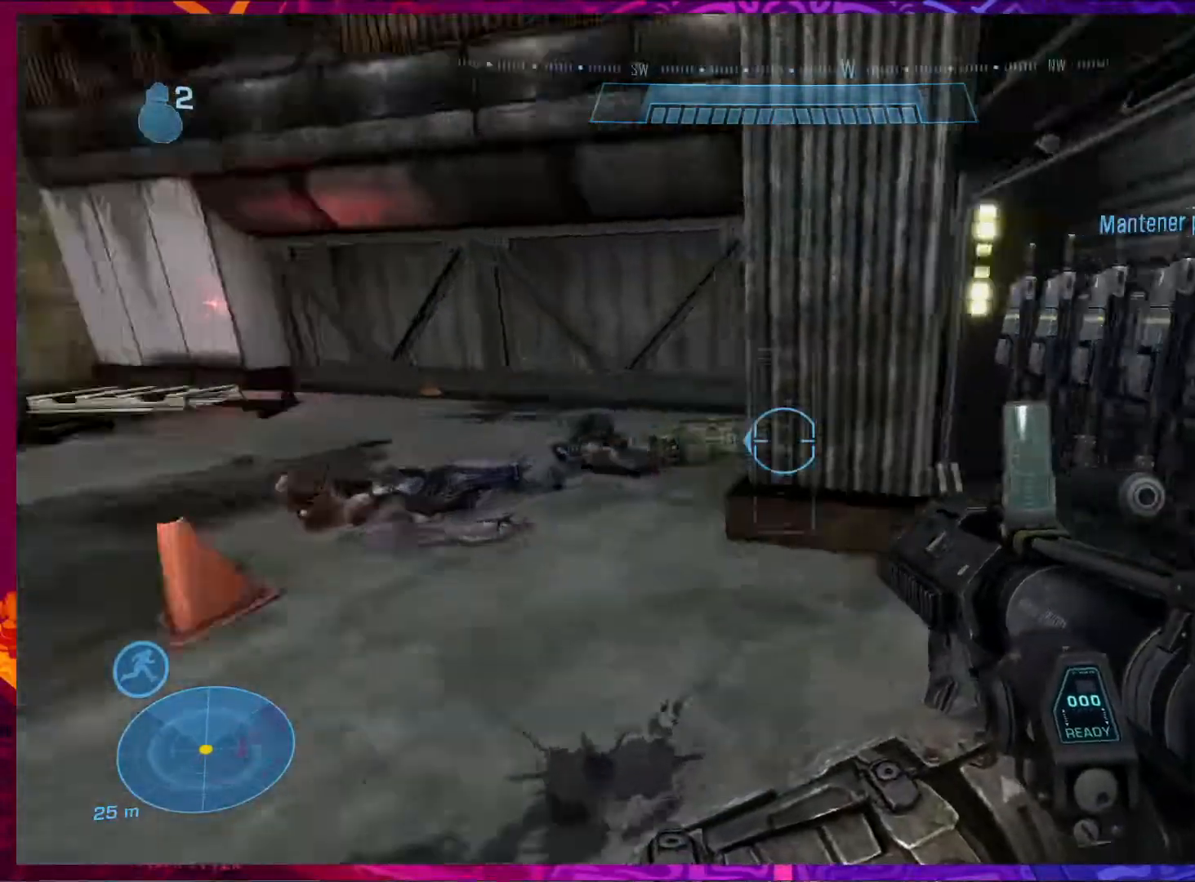
{"keys": ["a", "w"], "mouse": [], "events": [[67, "1", "down"], [167, "1", "up"], [200, "w", "up"], [233, "a", "up"], [467, "w", "down"], [500, "a", "down"]]}
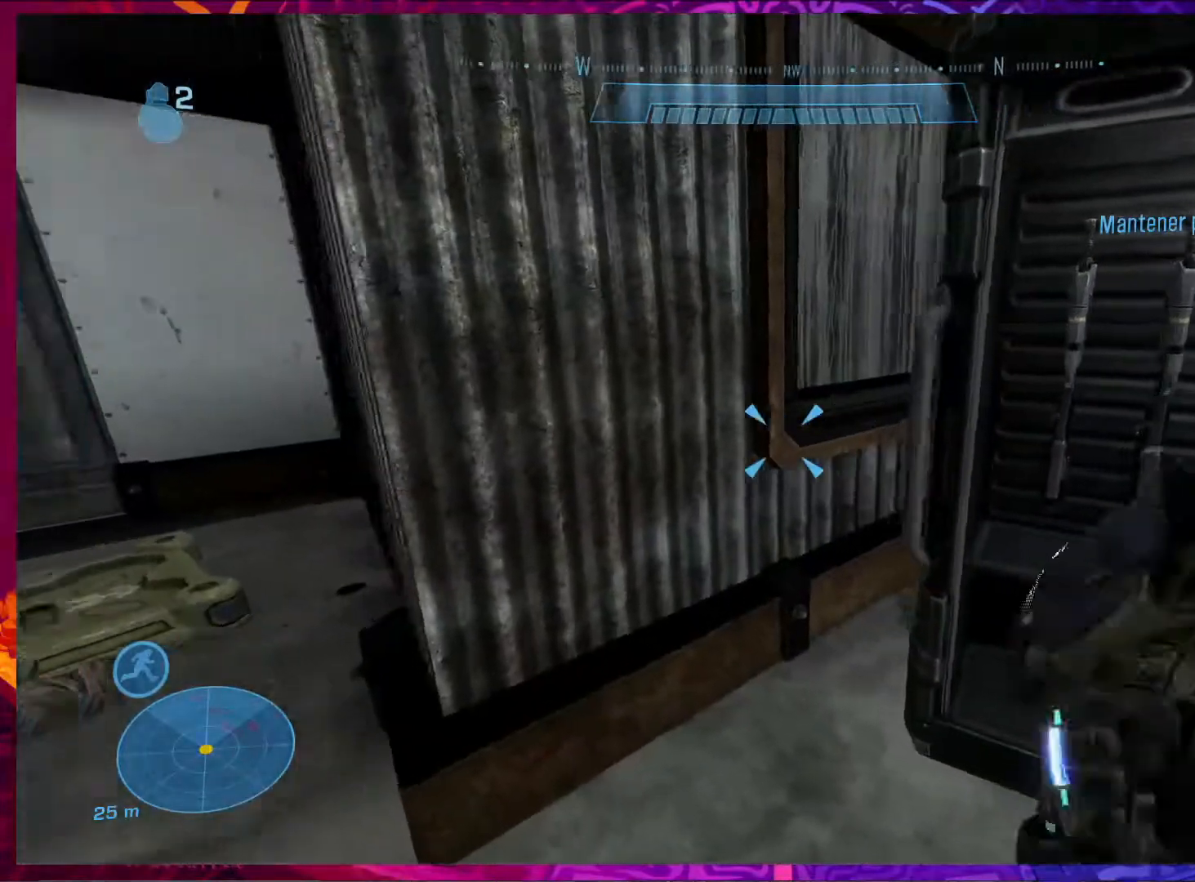
{"keys": ["a", "w"], "mouse": [], "events": []}
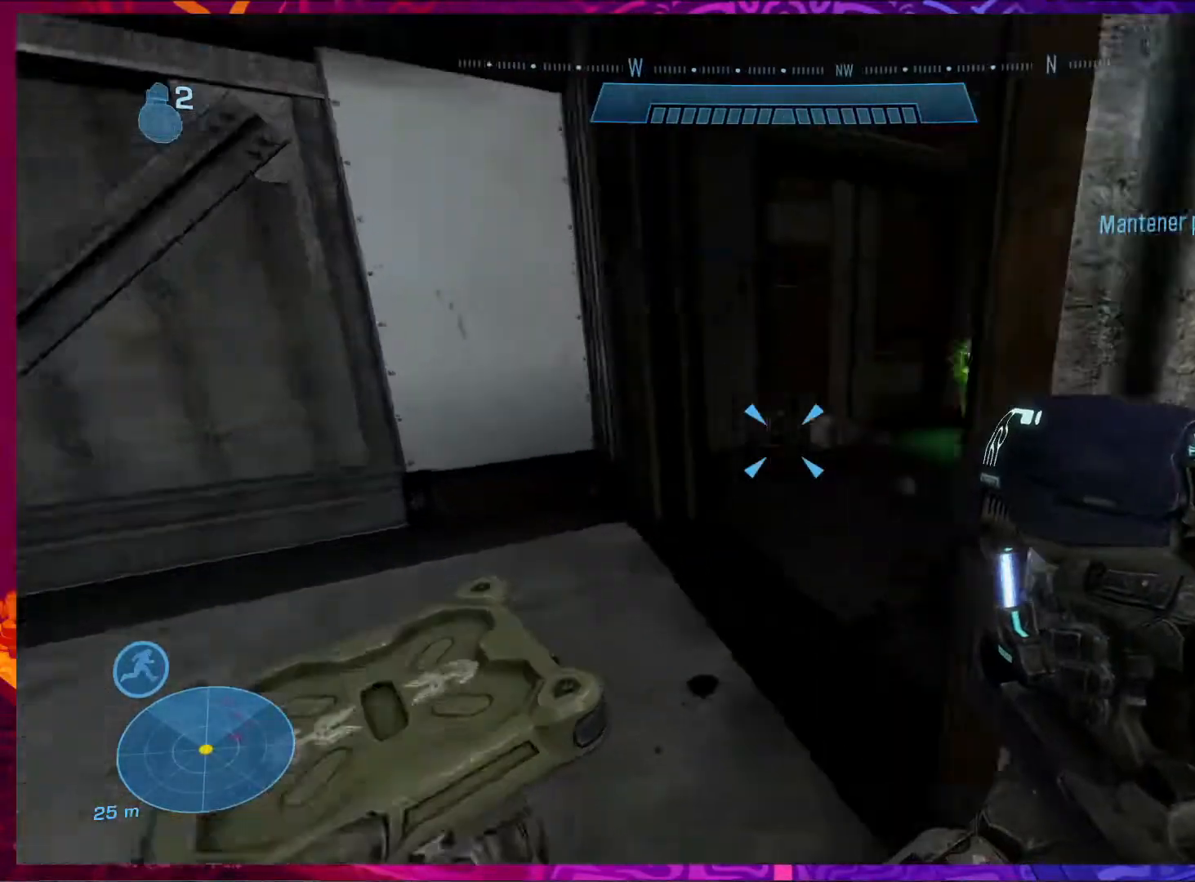
{"keys": [], "mouse": [], "events": [[33, "r", "down"], [133, "r", "up"], [200, "a", "up"], [267, "w", "up"]]}
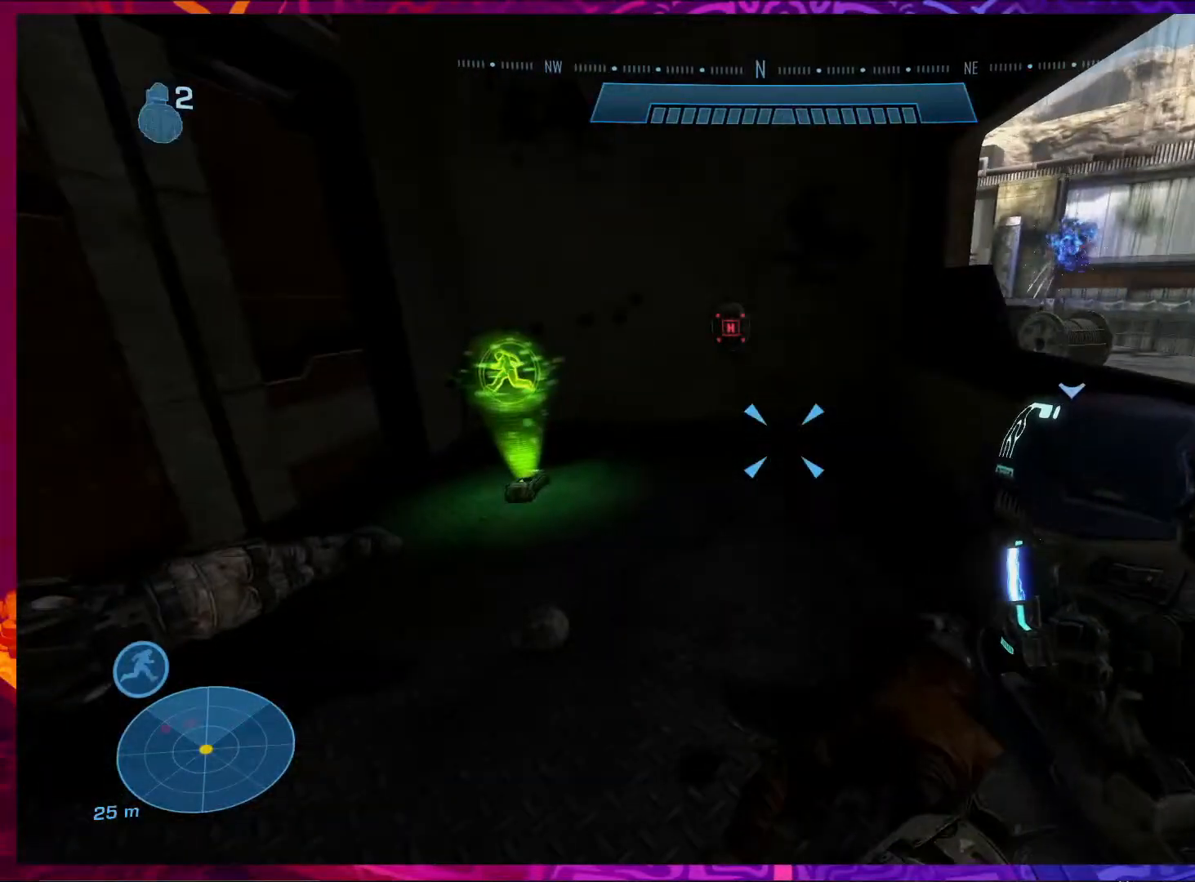
{"keys": ["w"], "mouse": [], "events": [[33, "w", "down"]]}
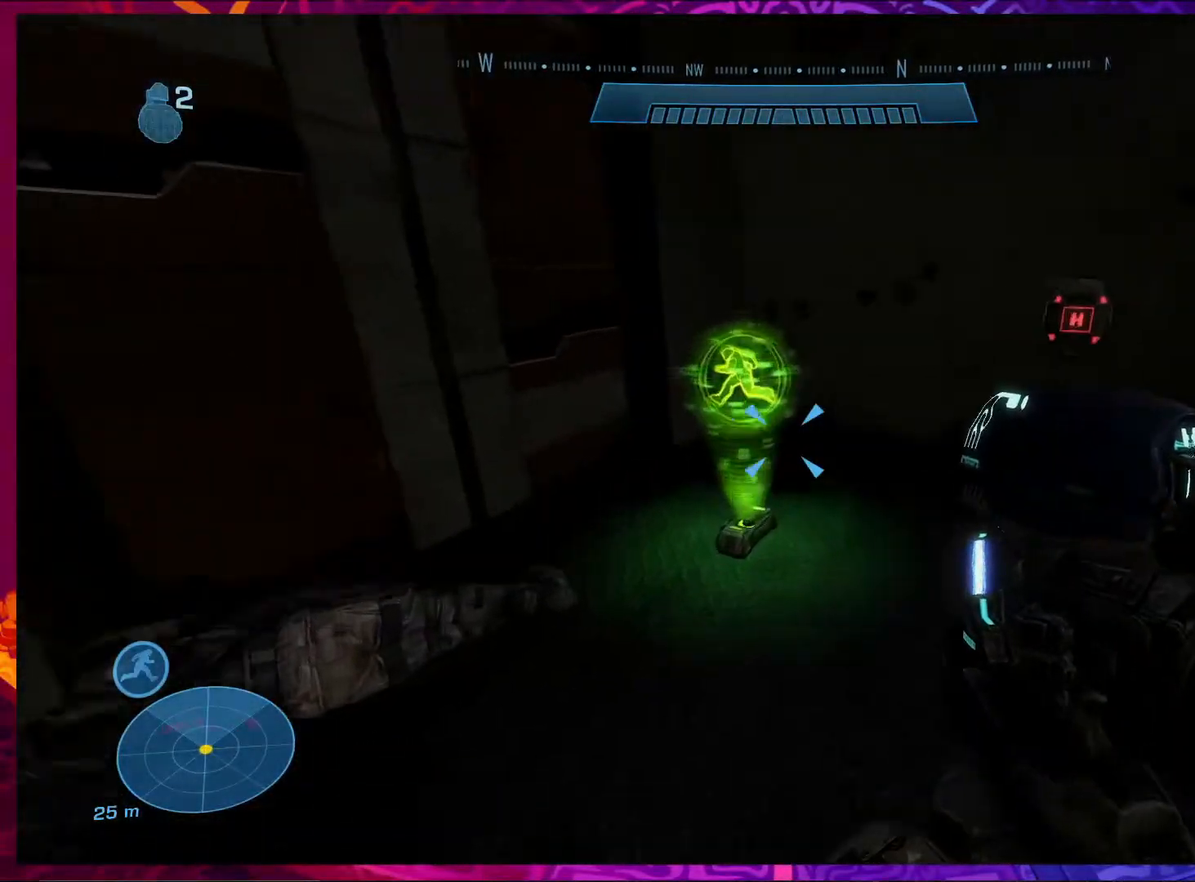
{"keys": ["d"], "mouse": [], "events": [[167, "w", "up"], [433, "d", "down"]]}
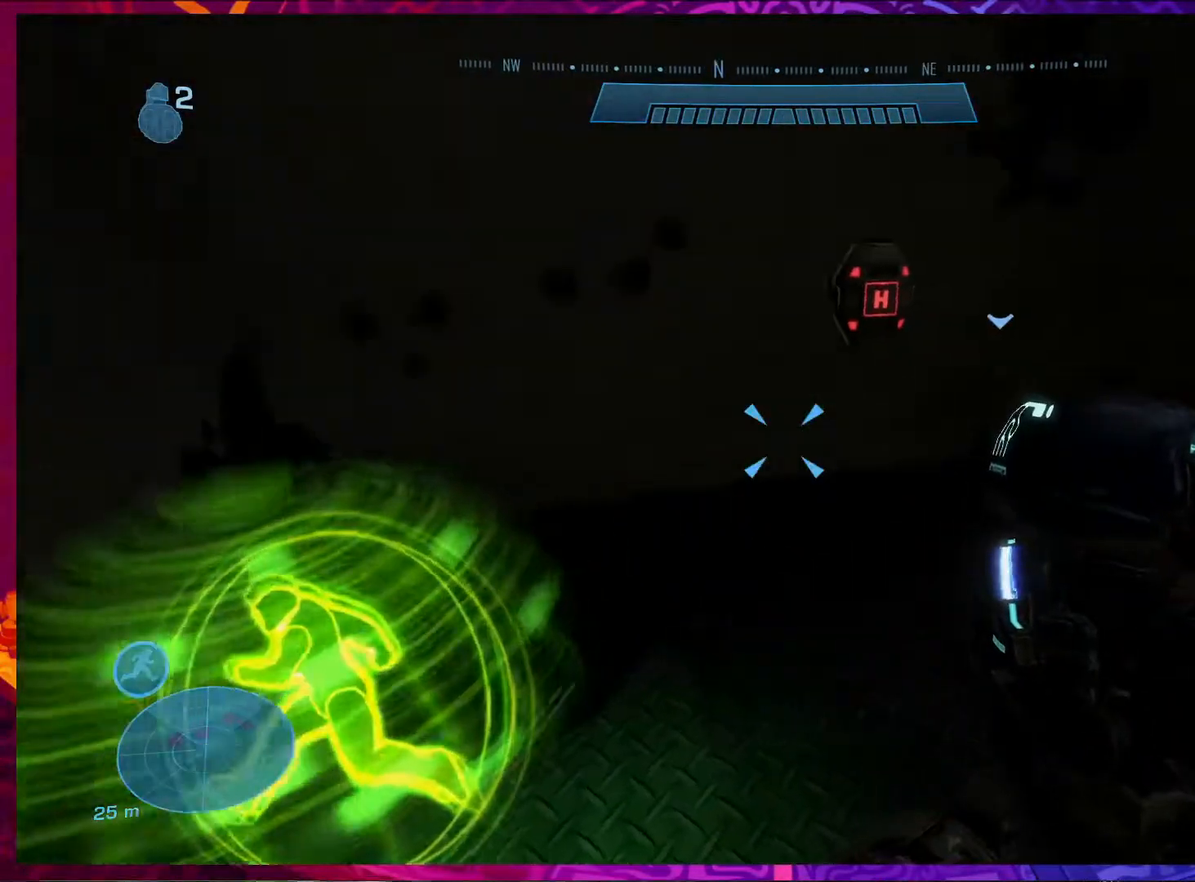
{"keys": ["d"], "mouse": [], "events": [[33, "w", "down"], [100, "d", "up"], [367, "w", "up"], [500, "d", "down"]]}
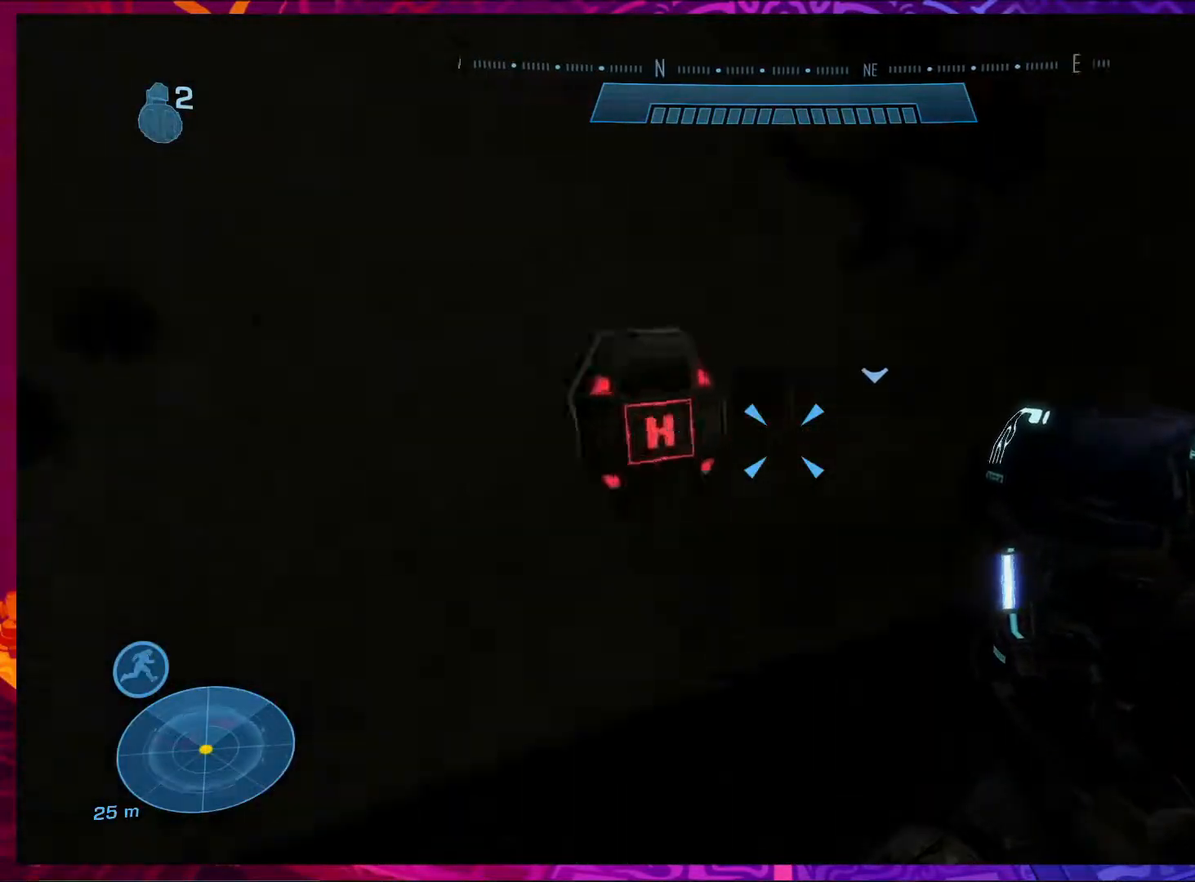
{"keys": ["d", "w"], "mouse": [], "events": [[200, "w", "down"]]}
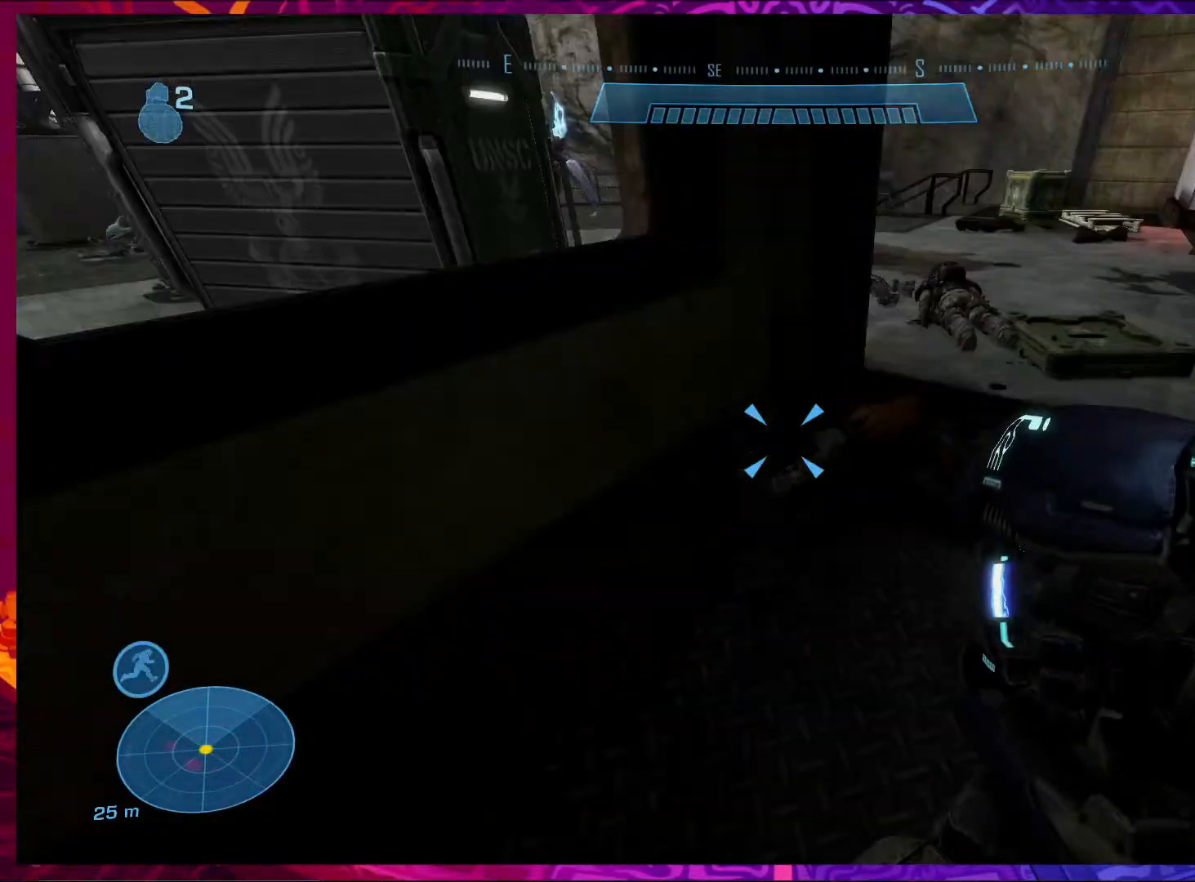
{"keys": ["w"], "mouse": [], "events": [[100, "d", "up"]]}
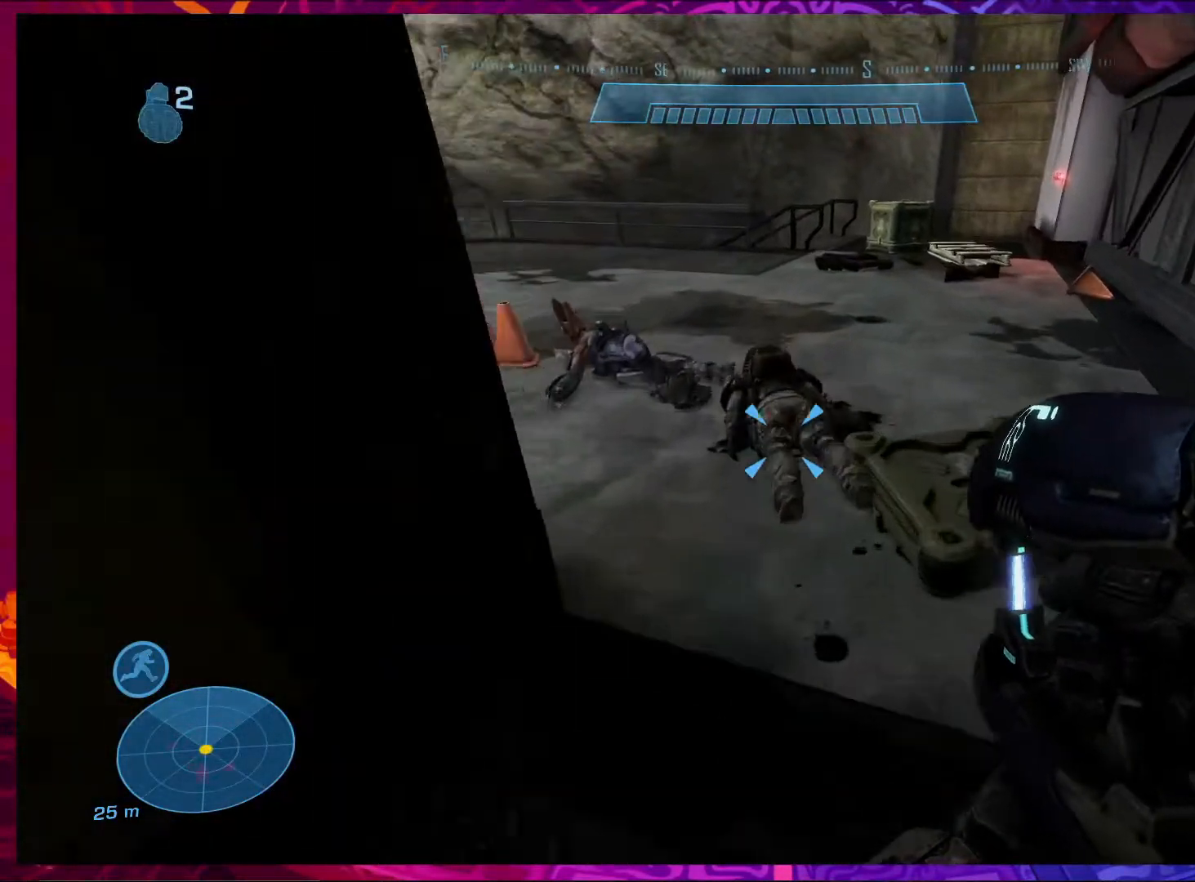
{"keys": ["w"], "mouse": [], "events": []}
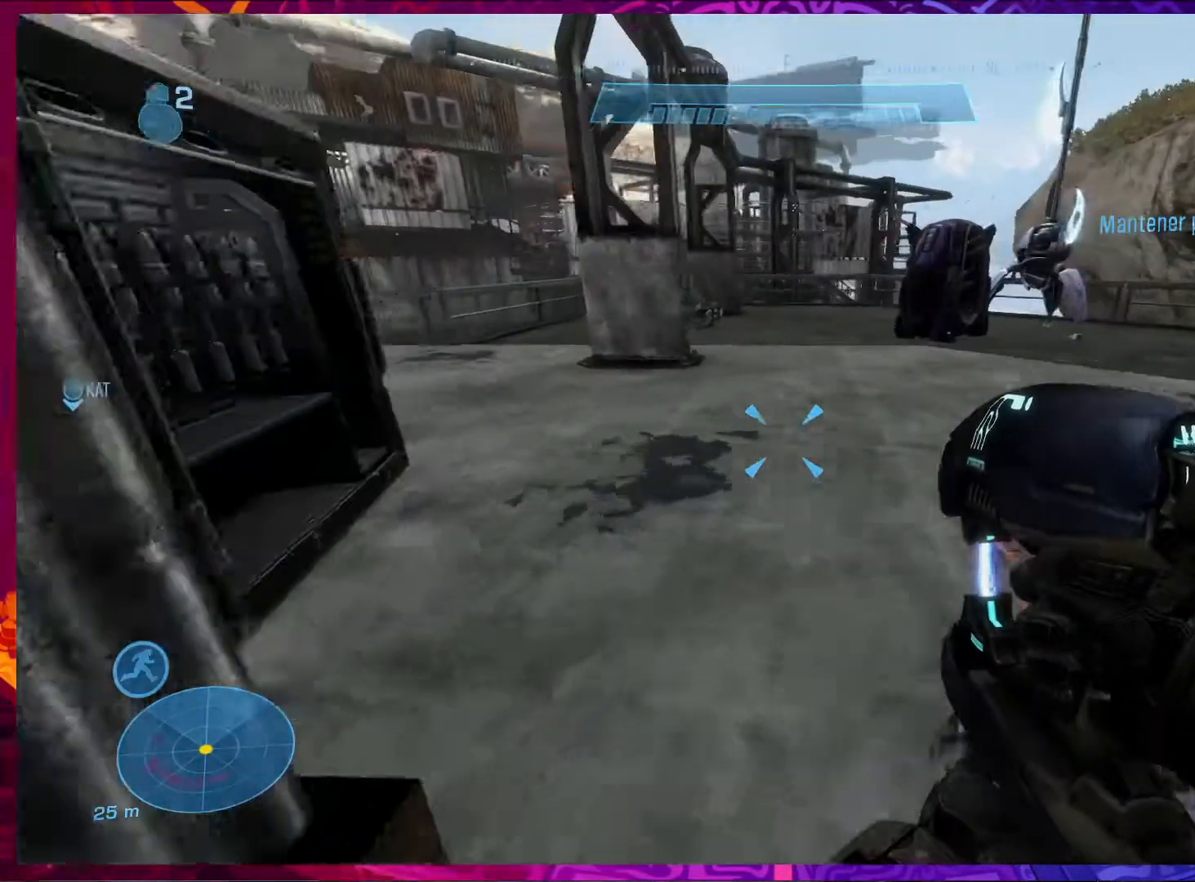
{"keys": ["d", "w"], "mouse": [], "events": [[467, "d", "down"]]}
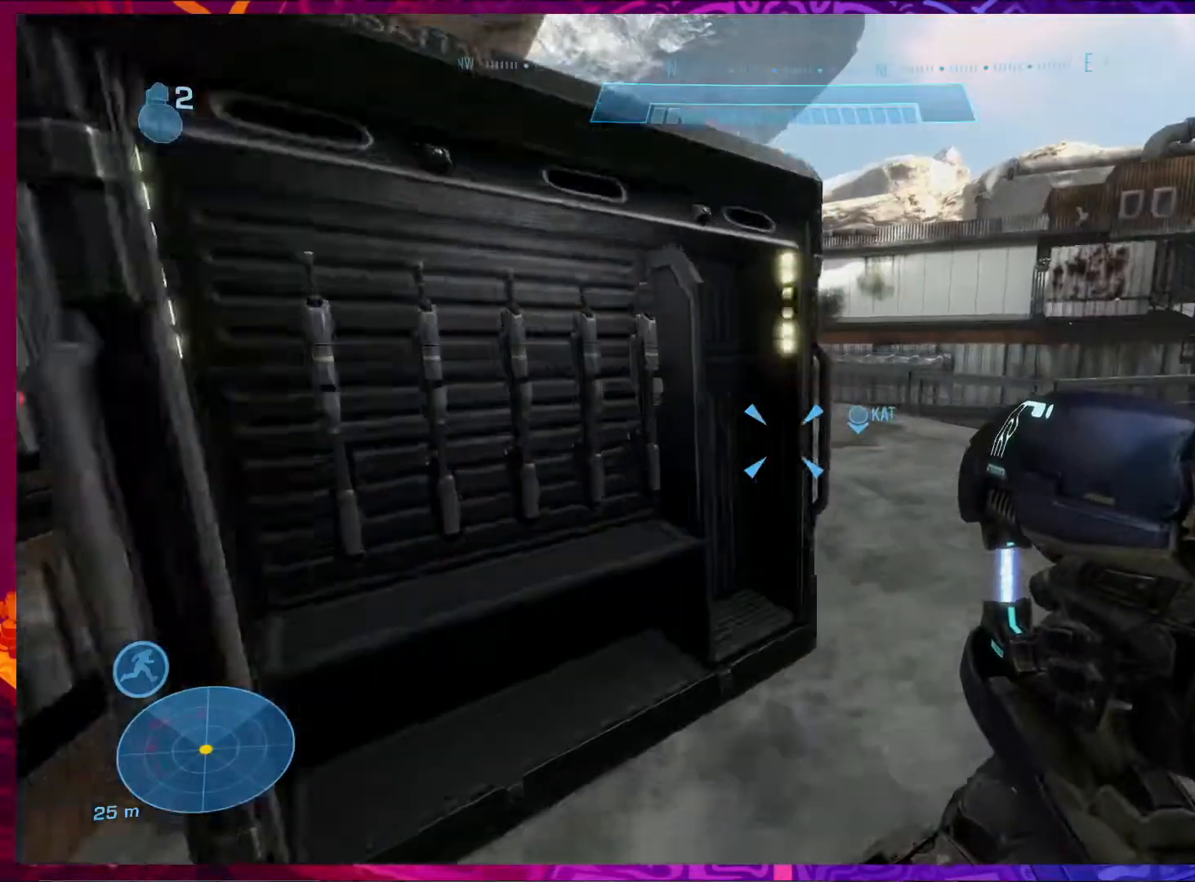
{"keys": ["shift", "w"], "mouse": [], "events": [[300, "d", "up"], [500, "shift", "down"]]}
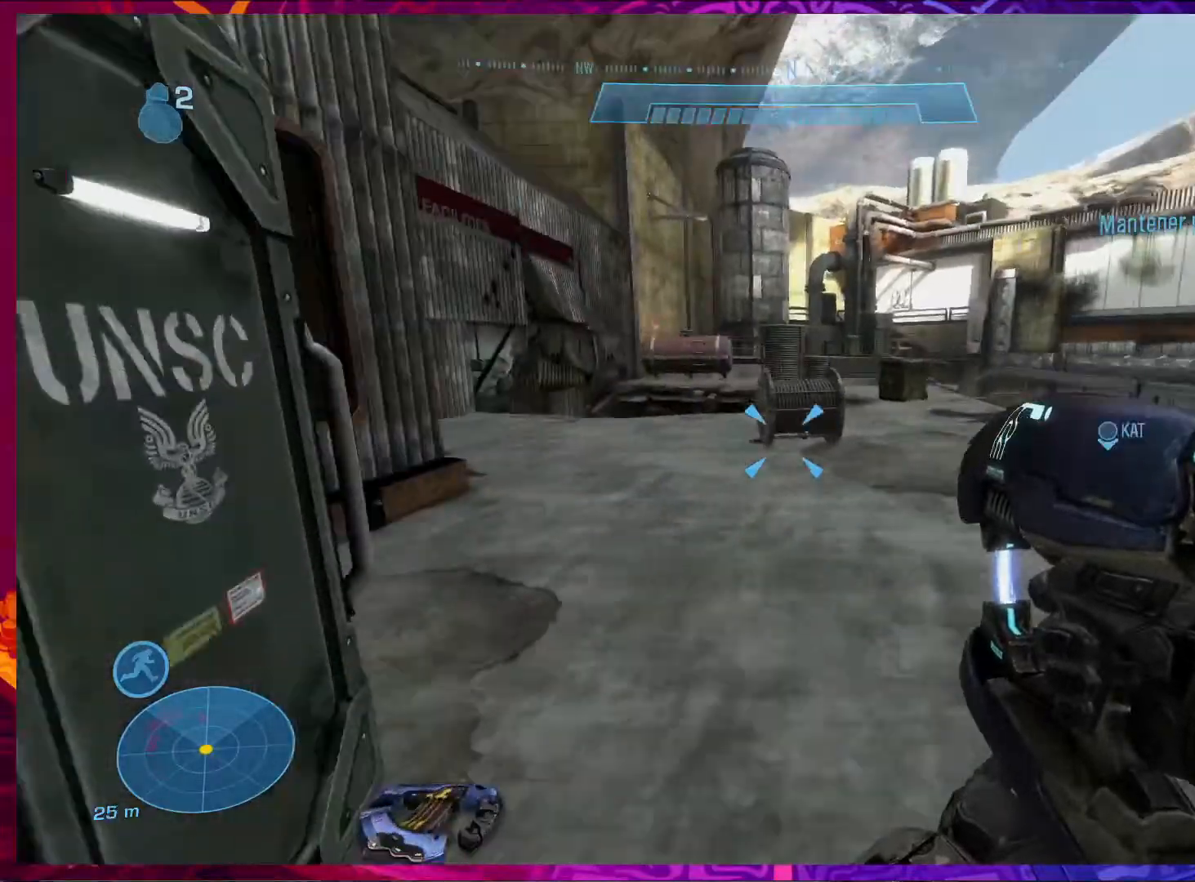
{"keys": ["w"], "mouse": [], "events": [[133, "shift", "up"]]}
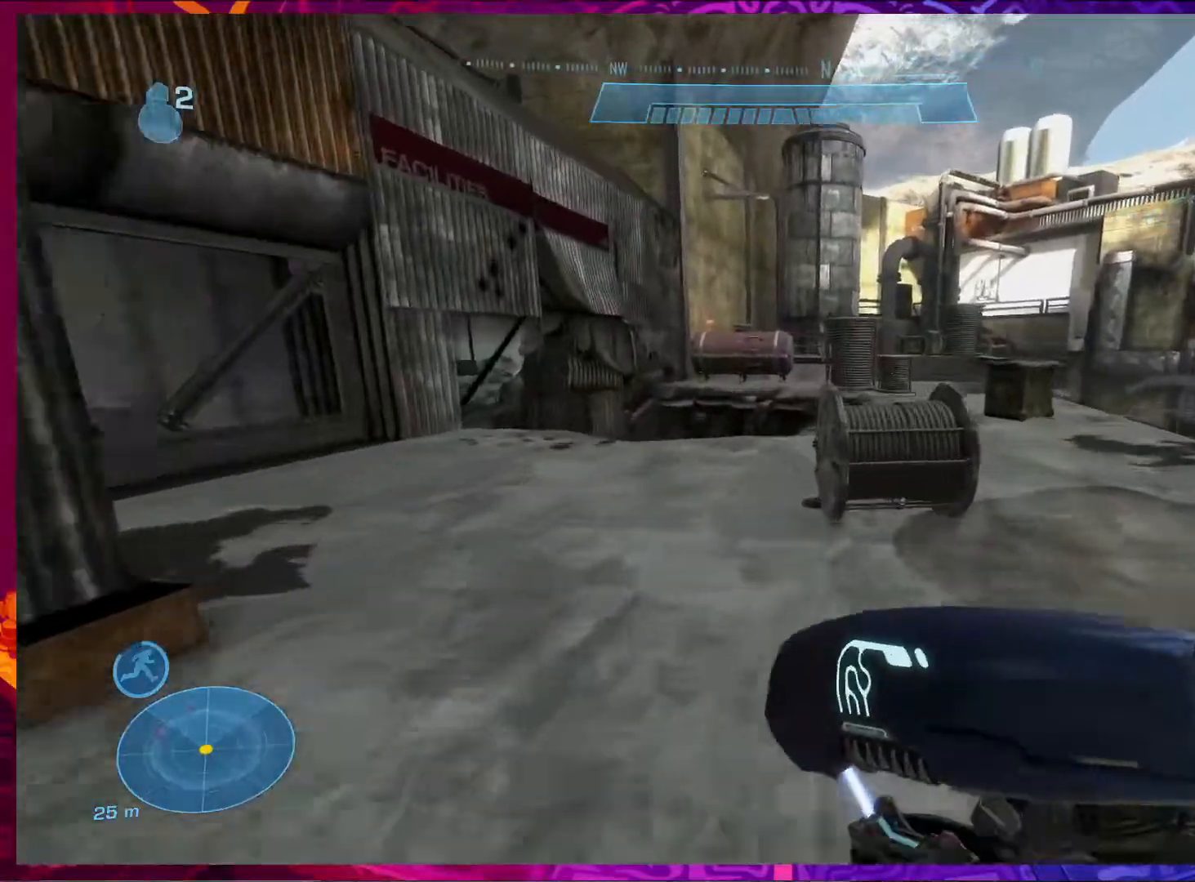
{"keys": ["d", "w"], "mouse": [], "events": [[300, "shift", "down"], [433, "shift", "up"], [467, "d", "down"]]}
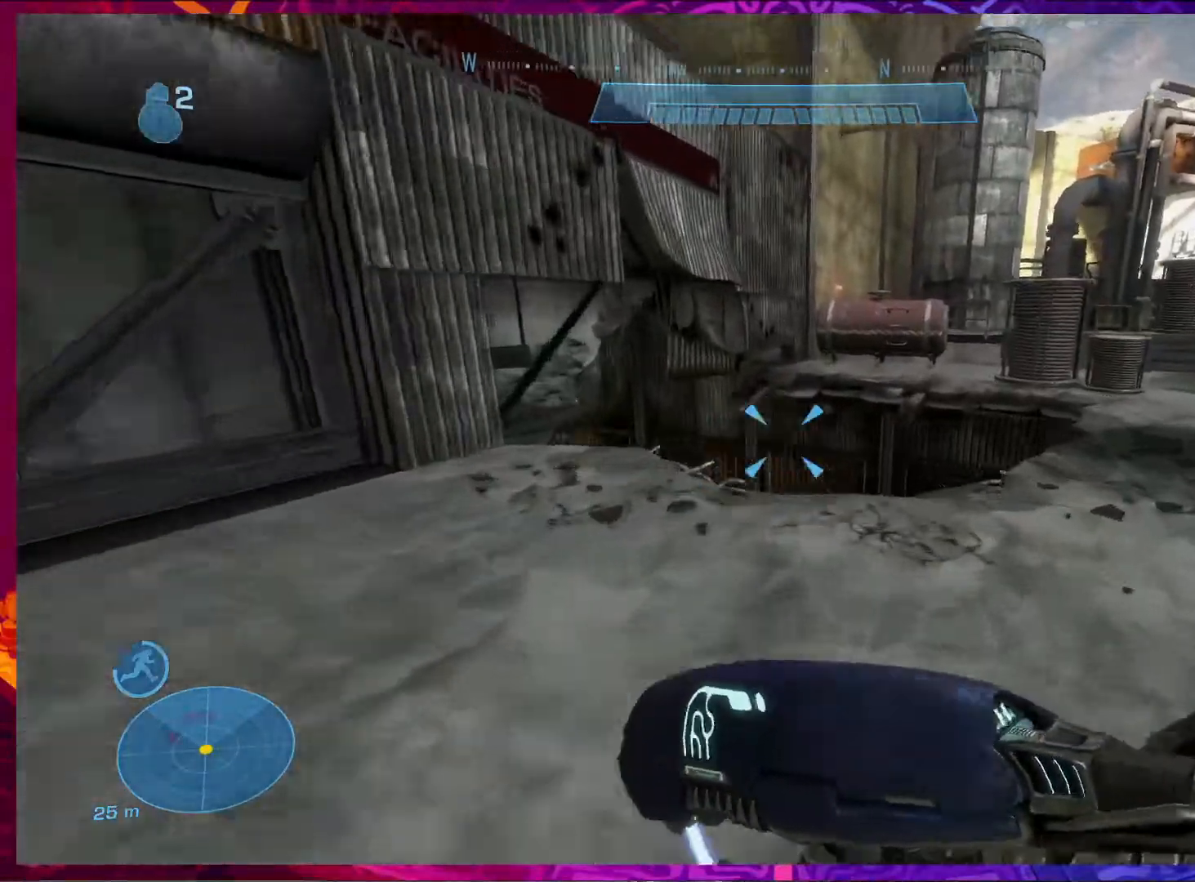
{"keys": ["d", "w"], "mouse": [], "events": []}
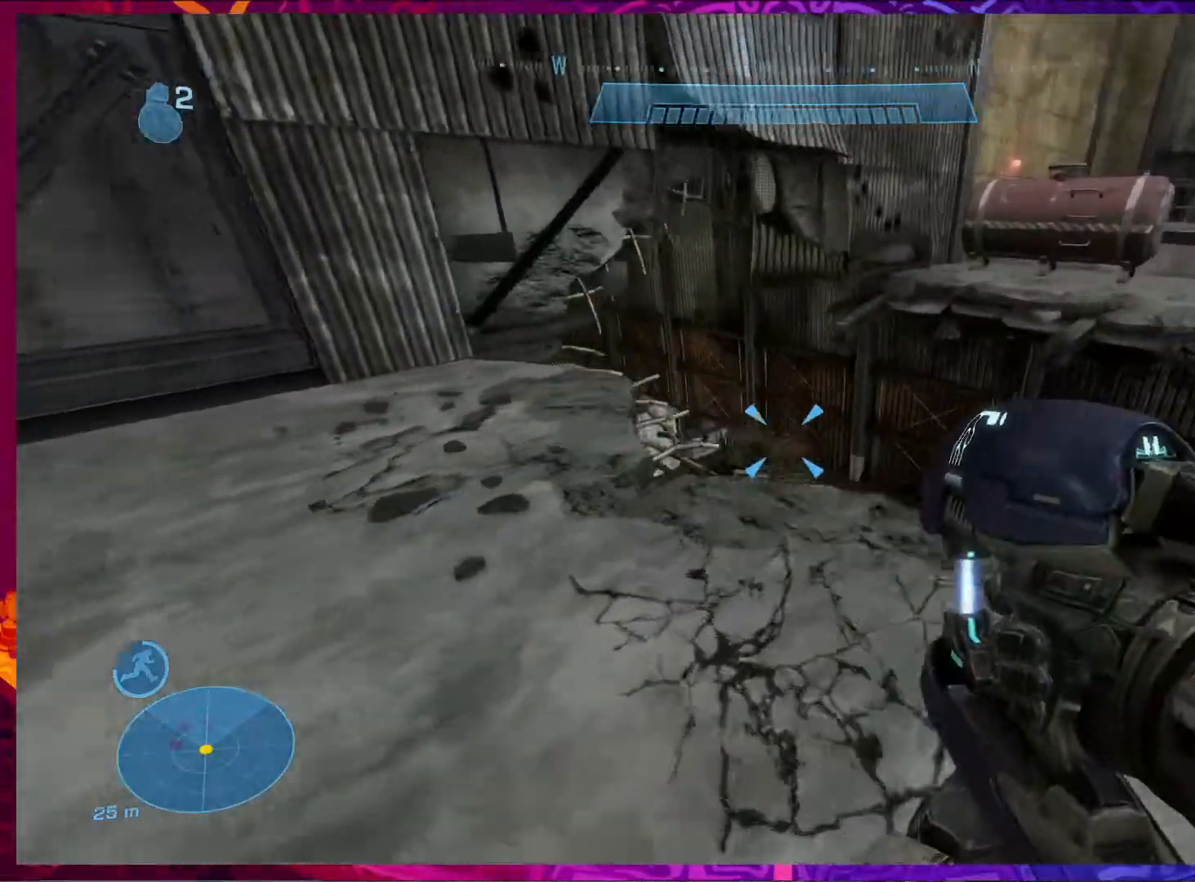
{"keys": ["d", "w"], "mouse": [], "events": [[167, "d", "up"], [200, "a", "down"], [367, "a", "up"], [433, "d", "down"]]}